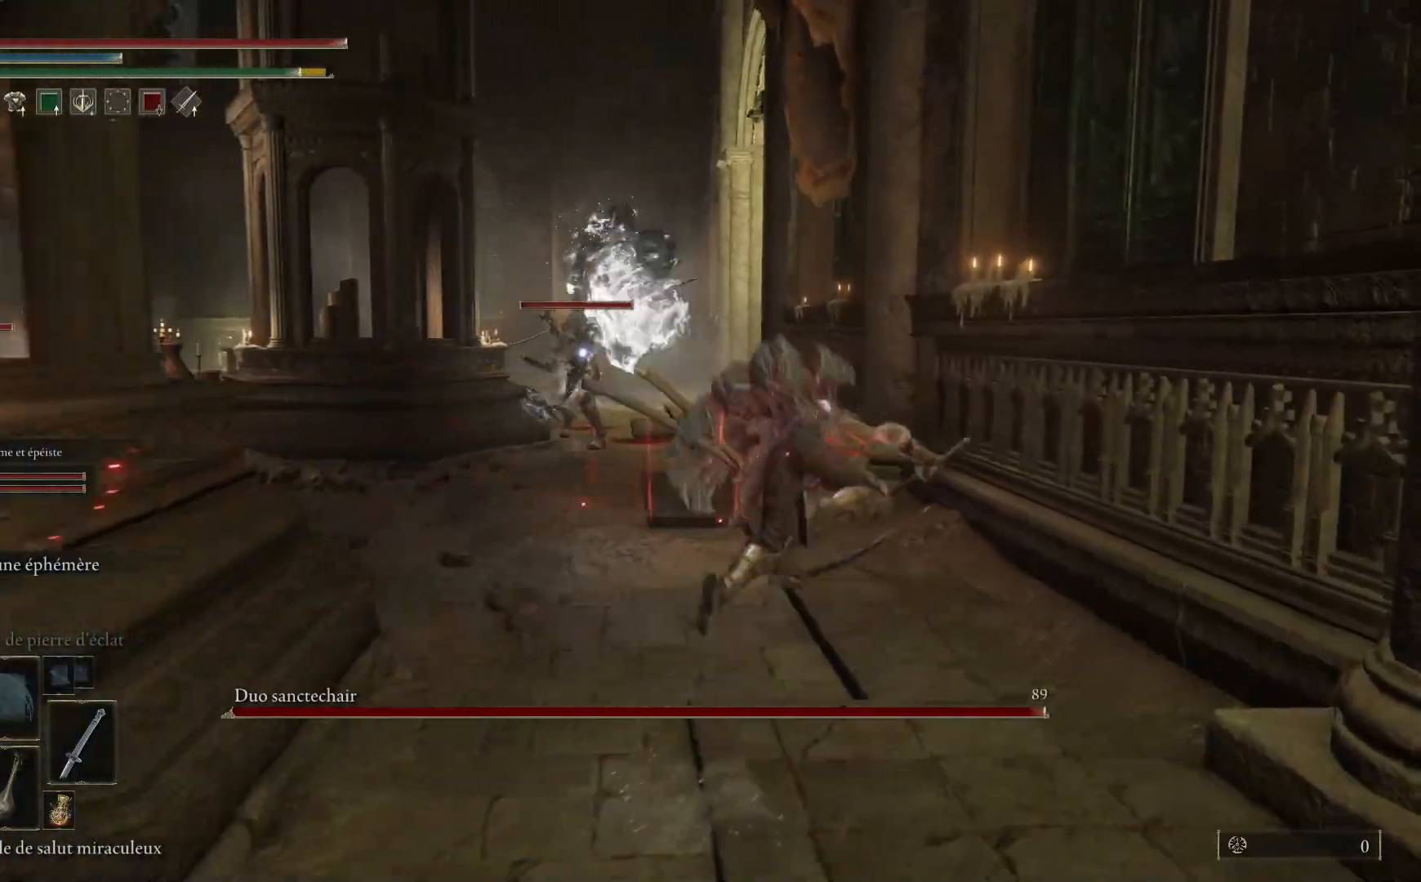
Gameplay with a controller (Xbox layout); each line is a JSON object with the inputs held at the frame after it (dt_ms = milliseconds from this image to that frame). "events" lists button and stick changes between this image and that frame as [ms after this image, input, new state], when the widget could be followed in between.
{"dt_ms": 500, "buttons": ["B"], "left_stick": "up", "right_stick": "center", "events": [[83, "left_stick", "up"], [200, "B", "down"]]}
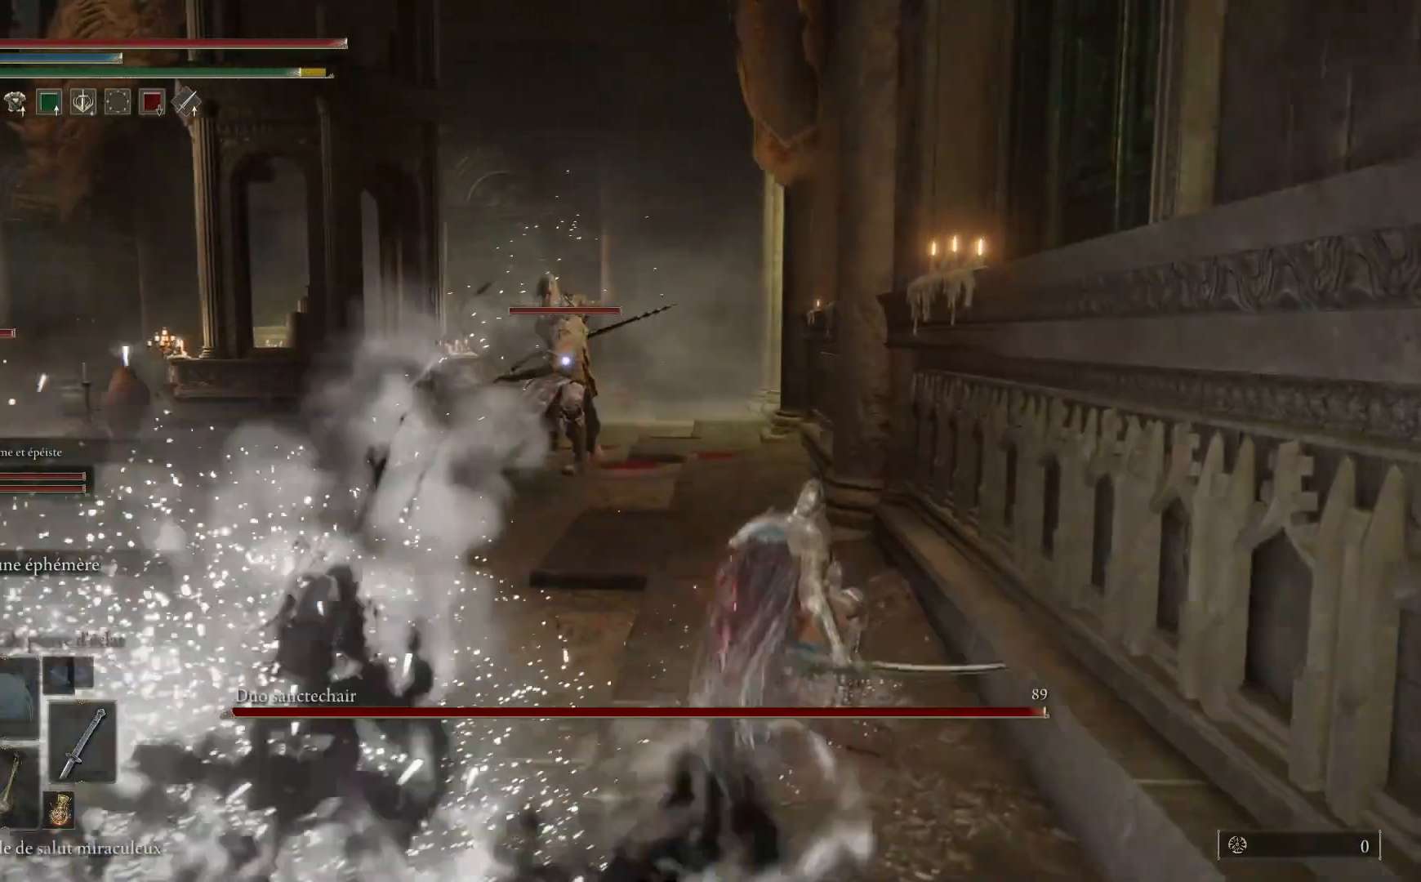
{"dt_ms": 1000, "buttons": ["B"], "left_stick": "up", "right_stick": "center"}
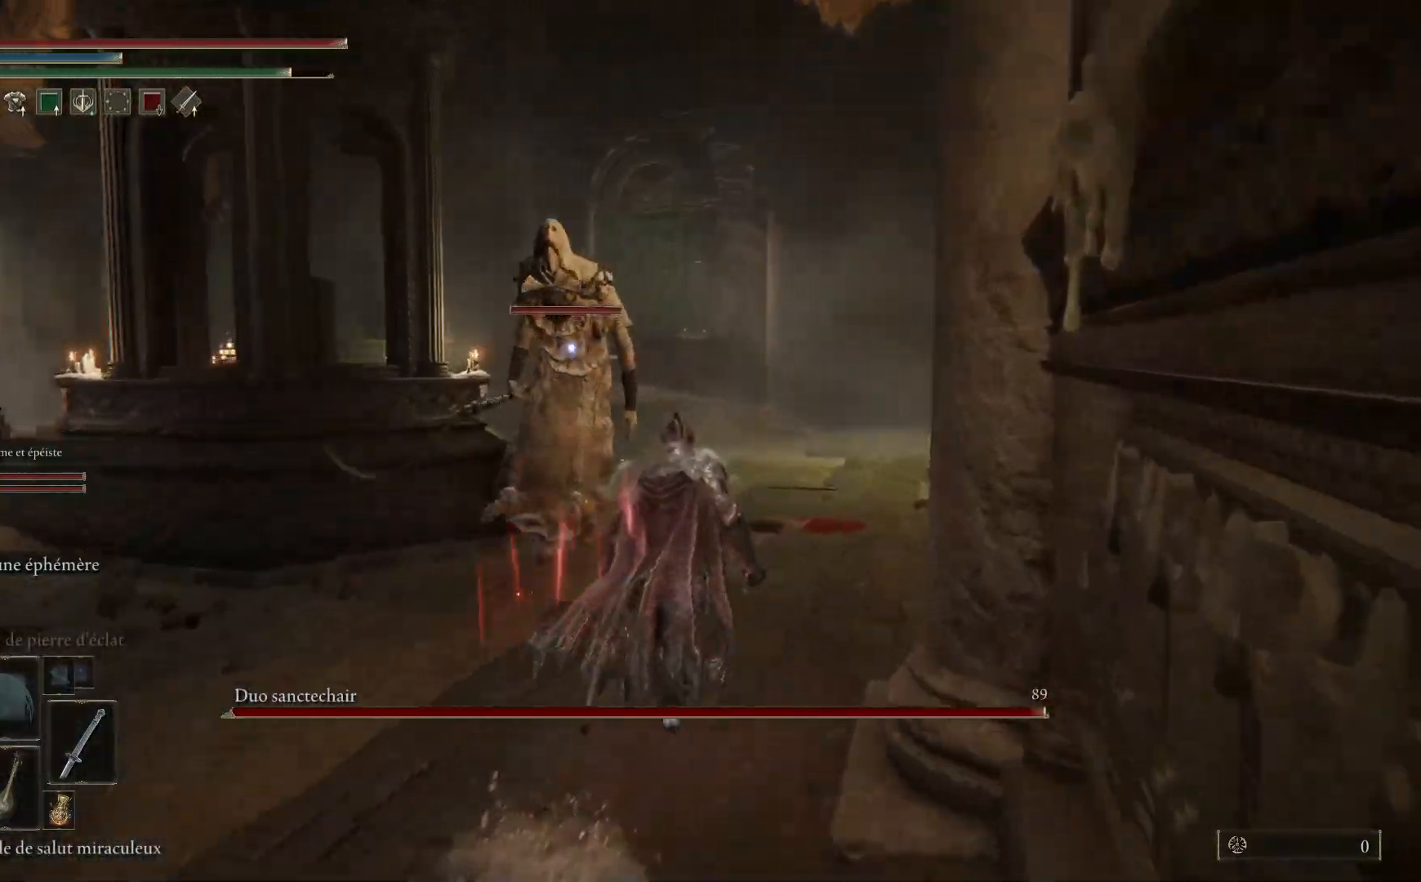
{"dt_ms": 500, "buttons": [], "left_stick": "up-right", "right_stick": "center", "events": [[133, "B", "up"], [267, "left_stick", "up-right"]]}
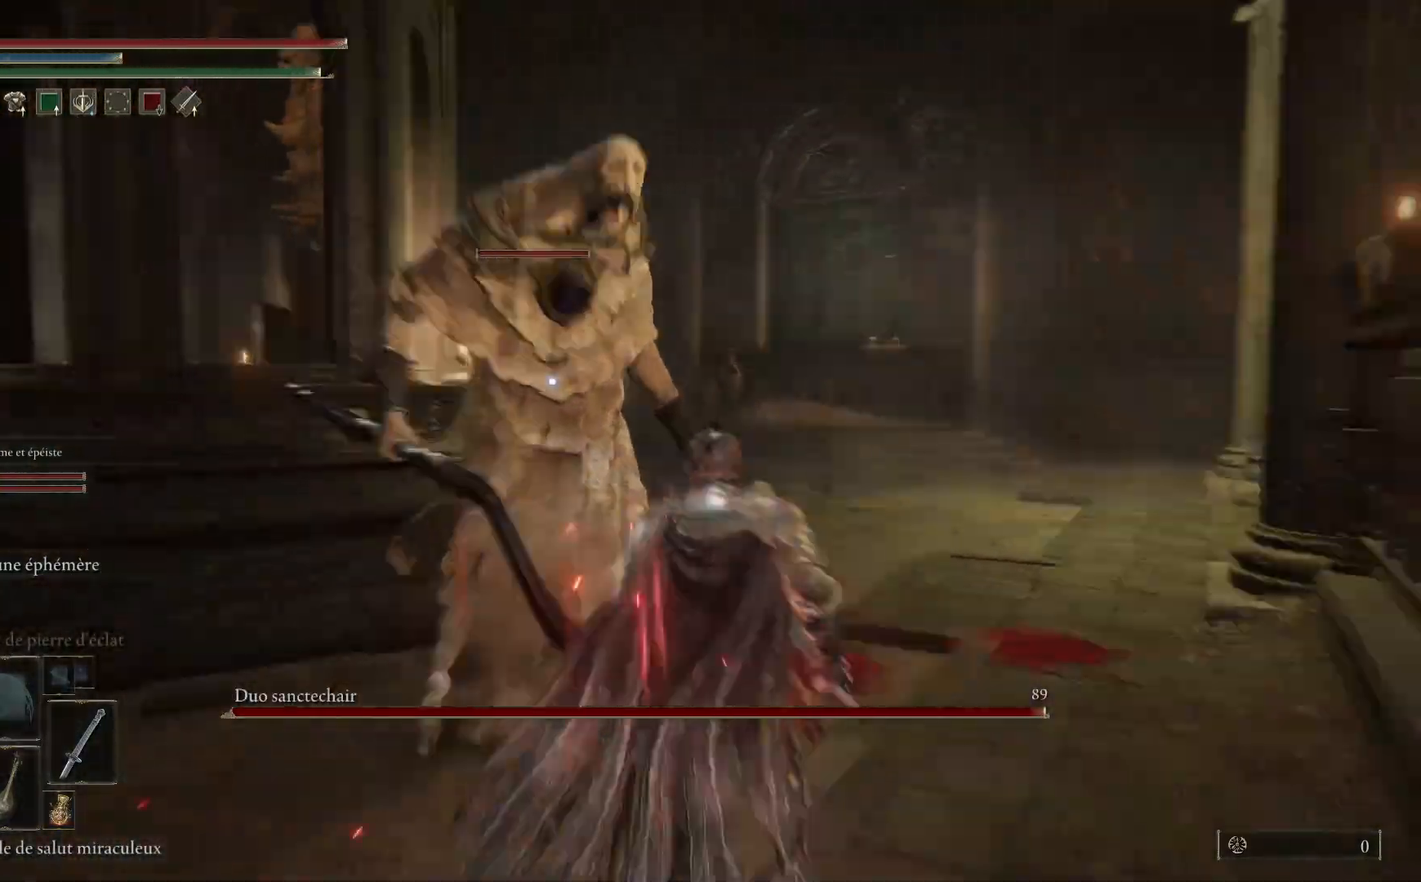
{"dt_ms": 500, "buttons": [], "left_stick": "up", "right_stick": "center", "events": [[317, "B", "down"], [467, "B", "up"], [483, "left_stick", "up"]]}
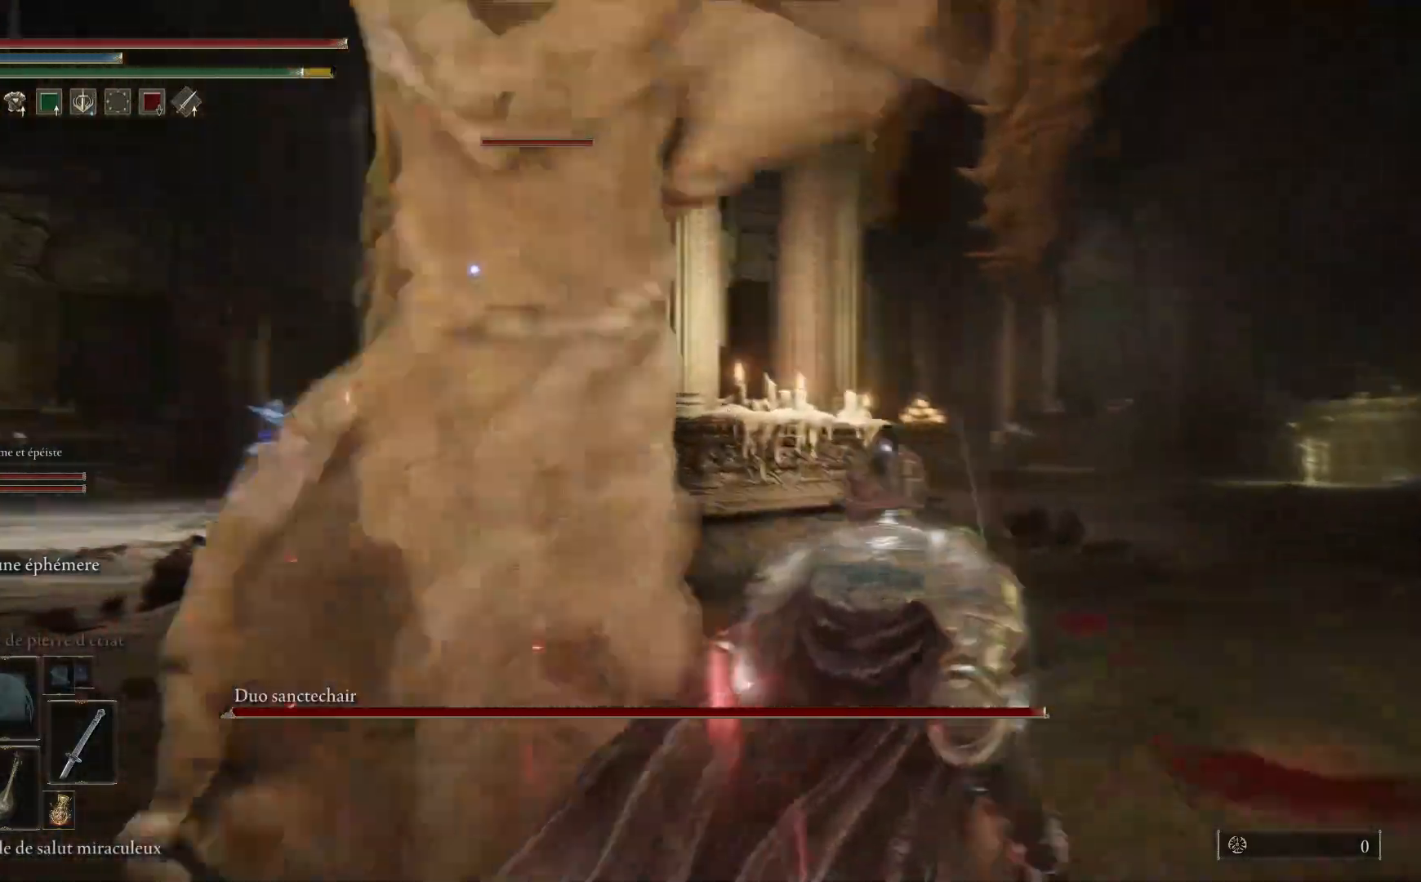
{"dt_ms": 500, "buttons": [], "left_stick": "up", "right_stick": "center", "events": []}
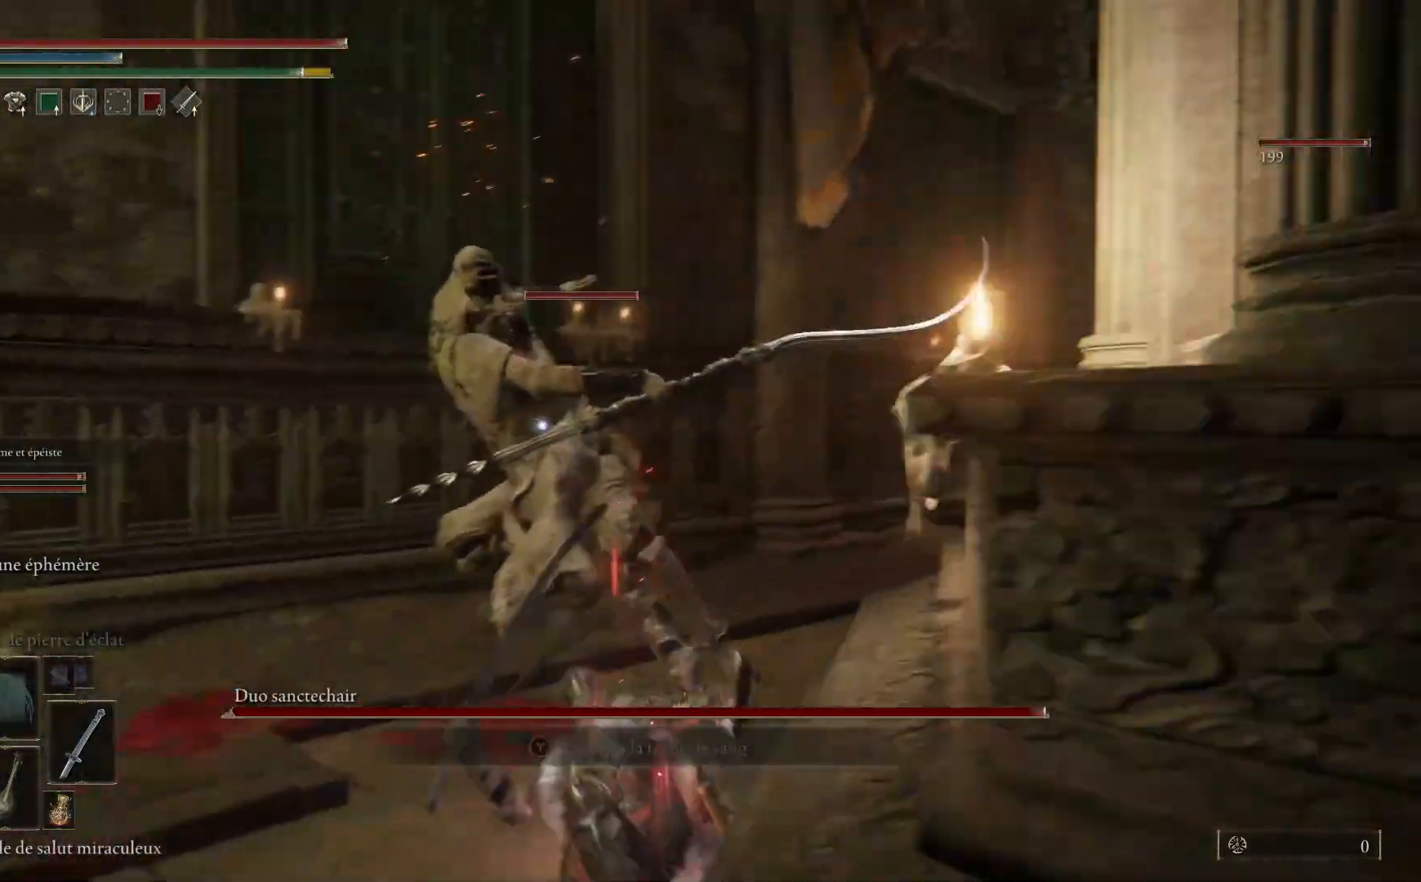
{"dt_ms": 500, "buttons": ["L1"], "left_stick": "up", "right_stick": "center", "events": [[417, "L1", "down"]]}
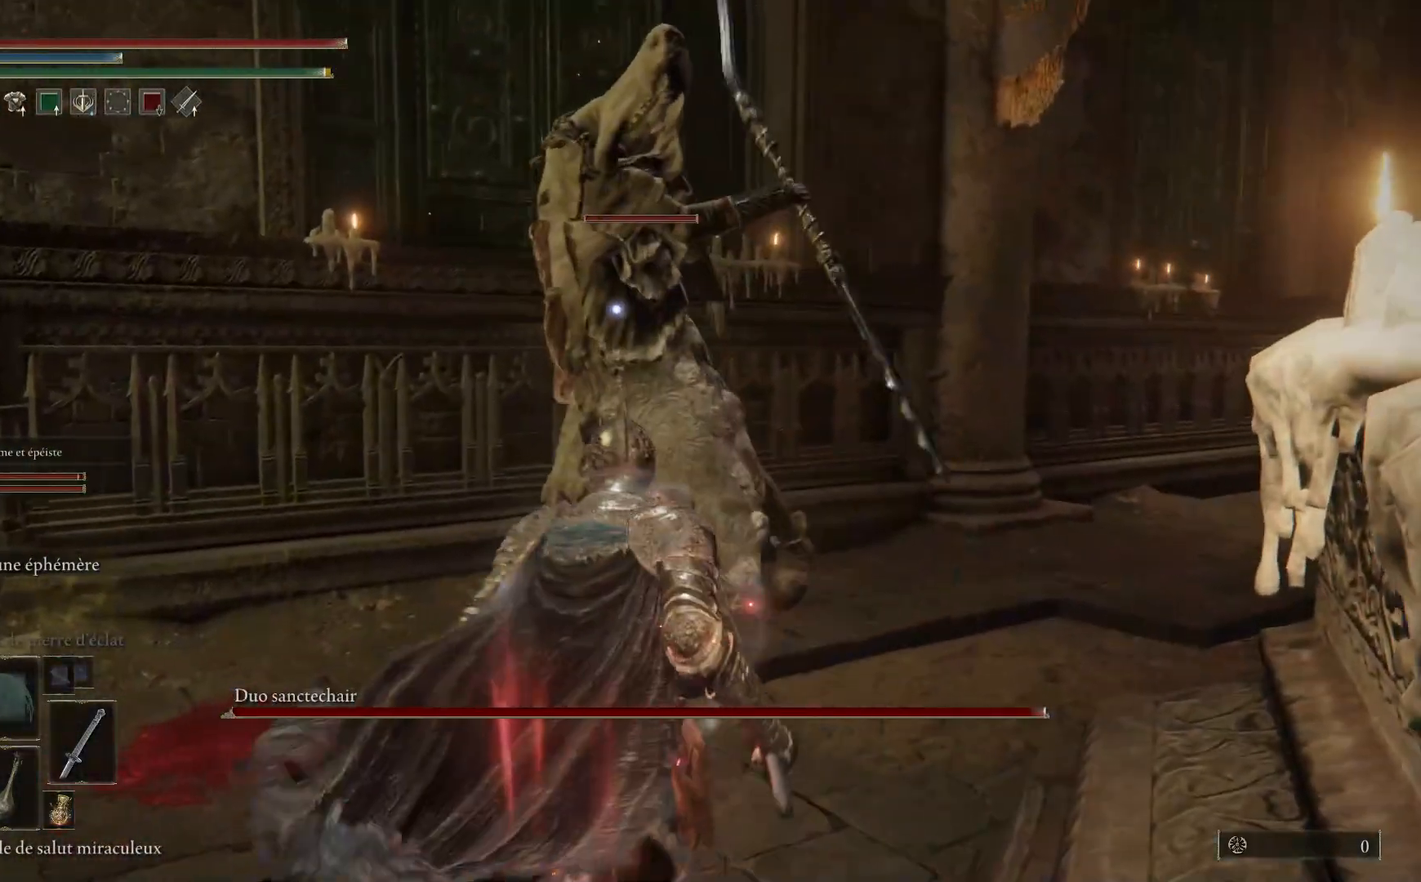
{"dt_ms": 500, "buttons": ["L1"], "left_stick": "up", "right_stick": "center", "events": [[33, "L1", "up"], [100, "L1", "down"], [250, "L1", "up"], [300, "L1", "down"], [433, "L1", "up"], [500, "L1", "down"]]}
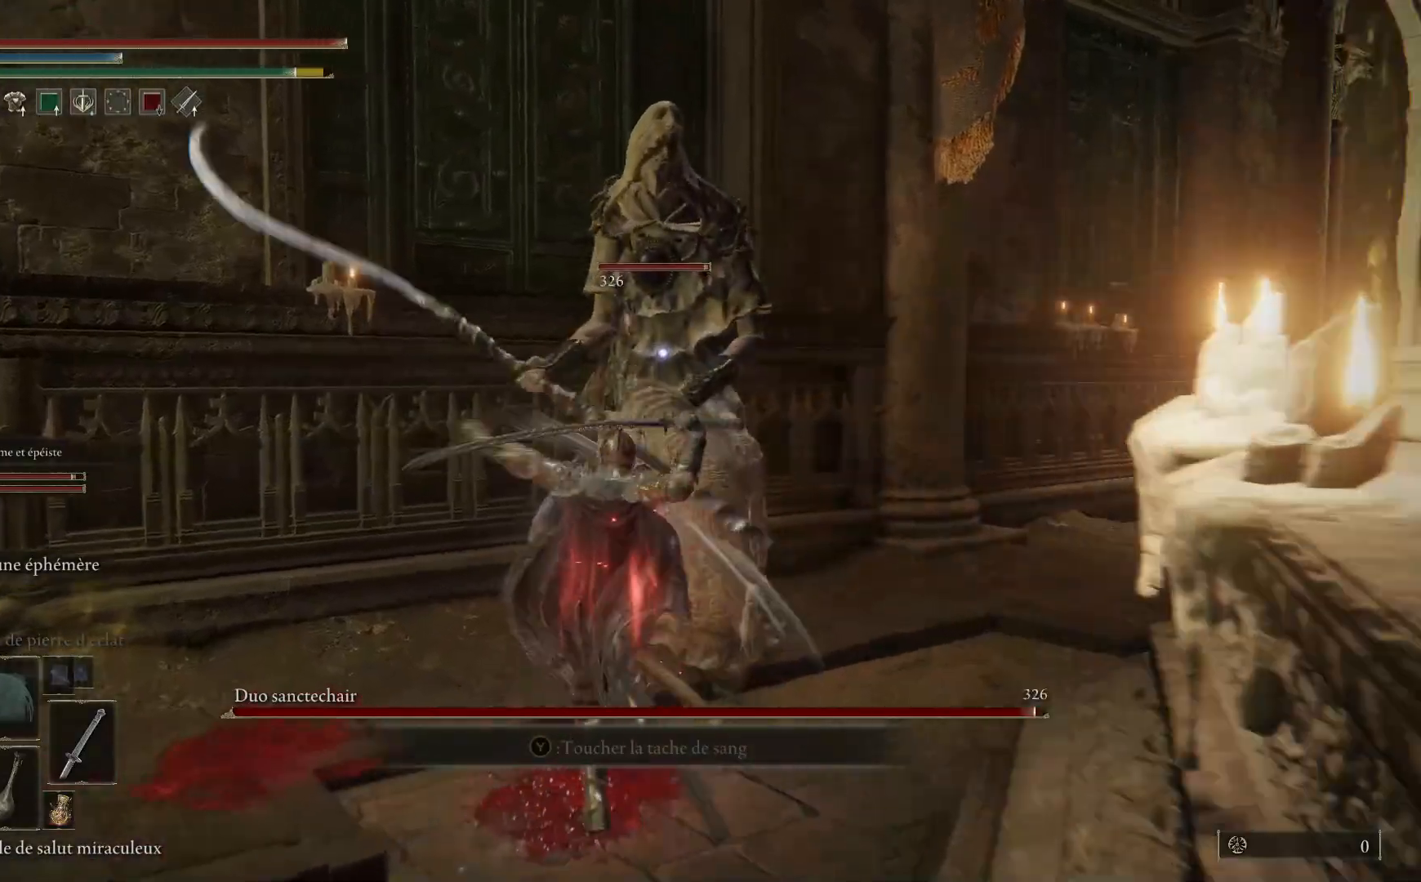
{"dt_ms": 500, "buttons": [], "left_stick": "up", "right_stick": "center", "events": [[117, "L1", "up"], [200, "L1", "down"], [300, "L1", "up"], [383, "L1", "down"], [483, "L1", "up"]]}
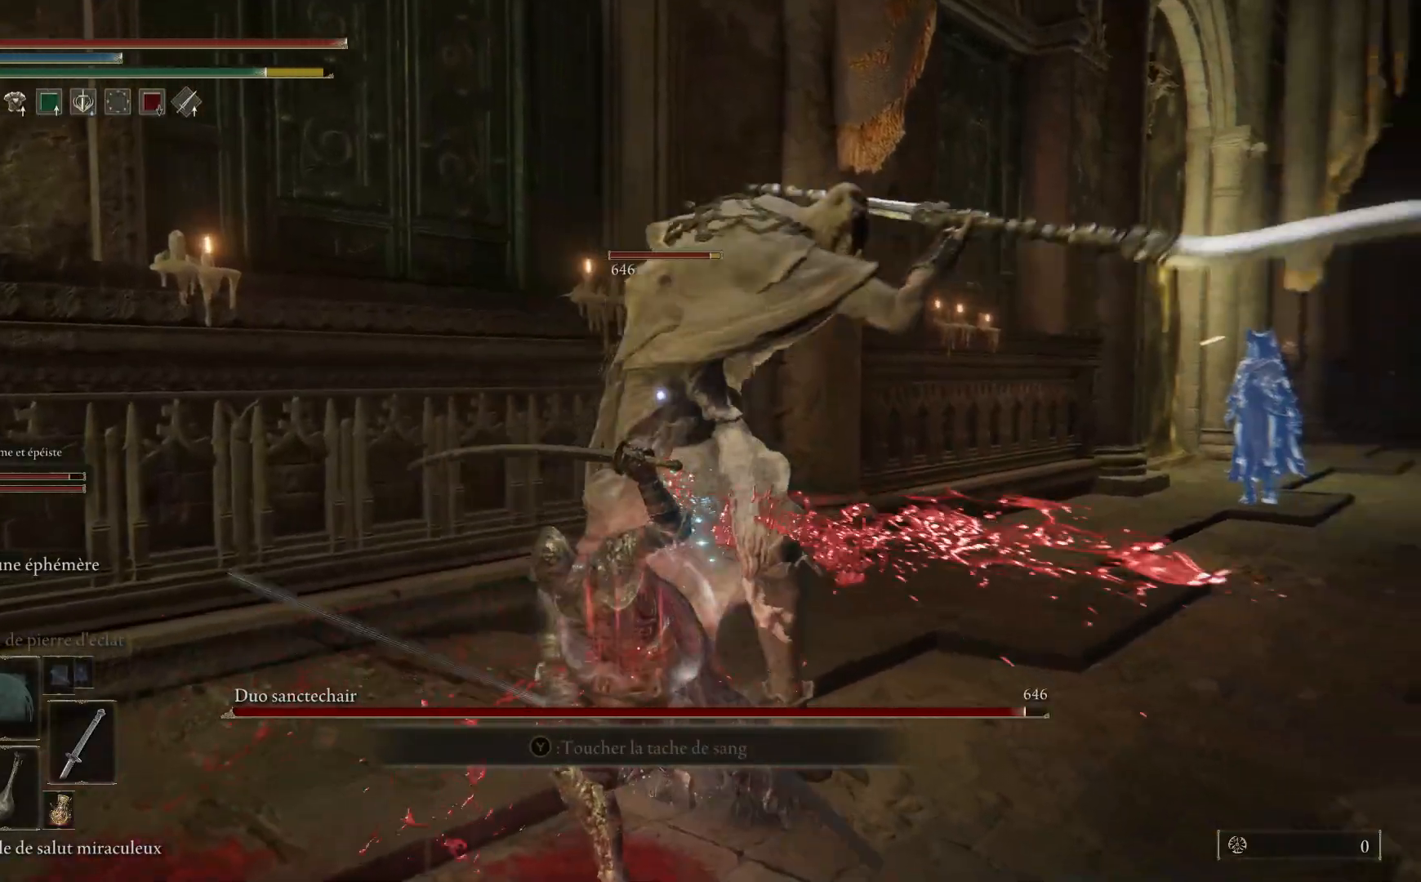
{"dt_ms": 500, "buttons": ["L1"], "left_stick": "up", "right_stick": "center", "events": [[67, "L1", "down"], [200, "L1", "up"], [250, "L1", "down"], [367, "L1", "up"], [433, "L1", "down"]]}
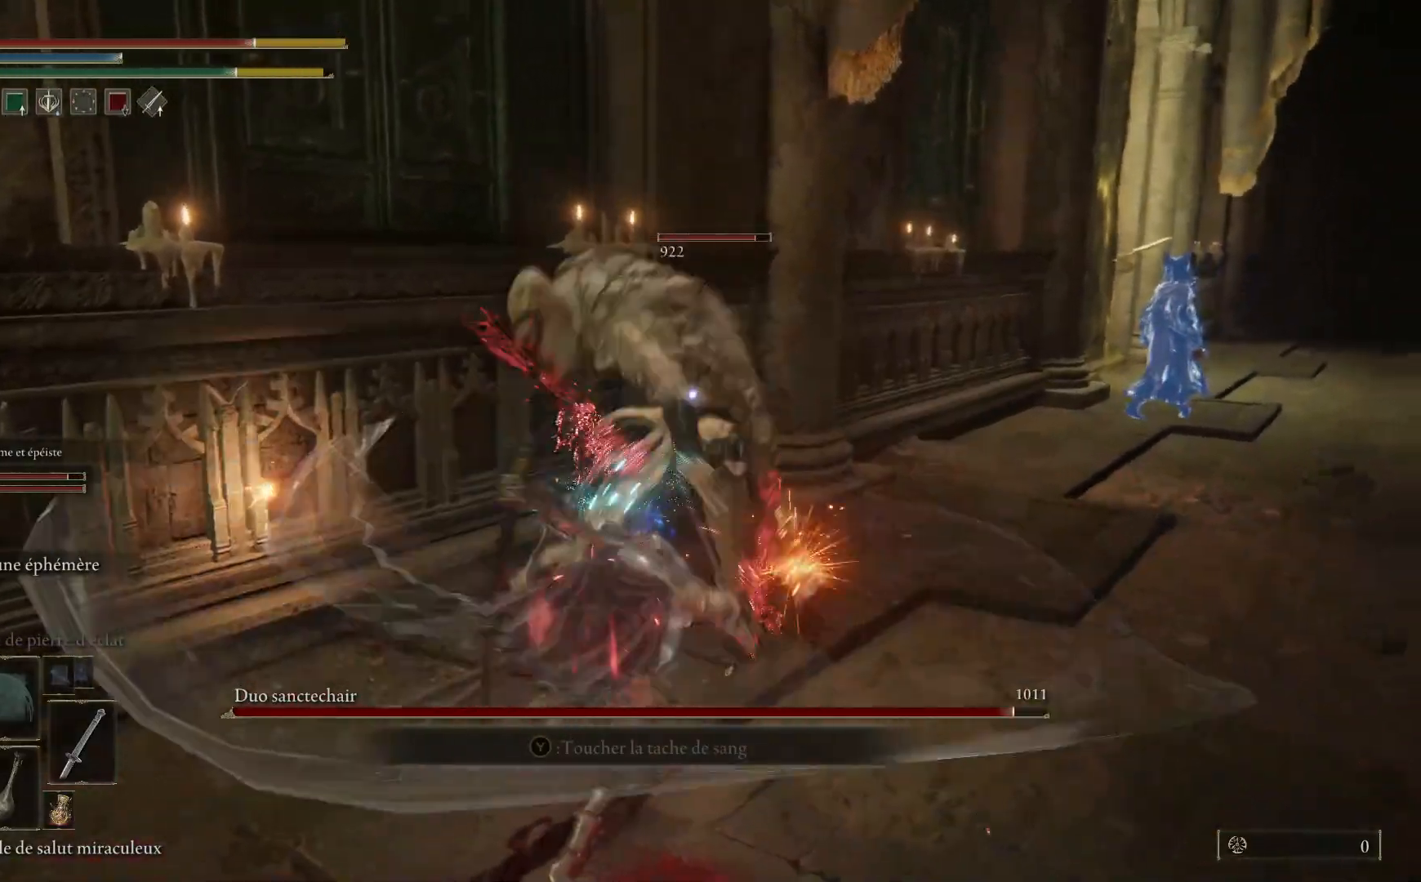
{"dt_ms": 500, "buttons": [], "left_stick": "up", "right_stick": "center", "events": [[50, "L1", "up"], [133, "L1", "down"], [267, "L1", "up"], [333, "L1", "down"], [467, "L1", "up"]]}
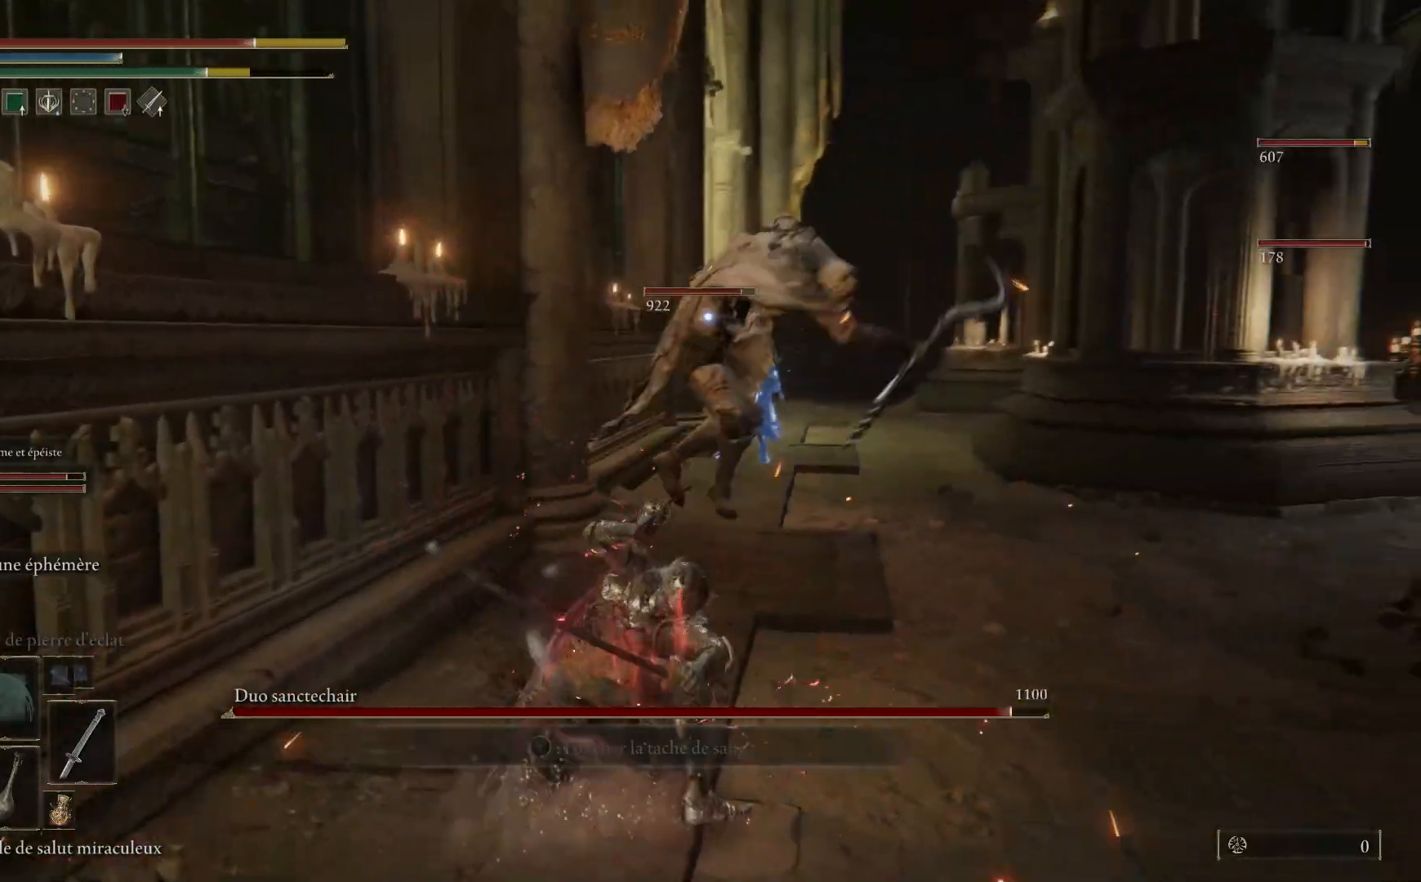
{"dt_ms": 500, "buttons": [], "left_stick": "up", "right_stick": "center", "events": [[67, "L1", "down"], [200, "L1", "up"]]}
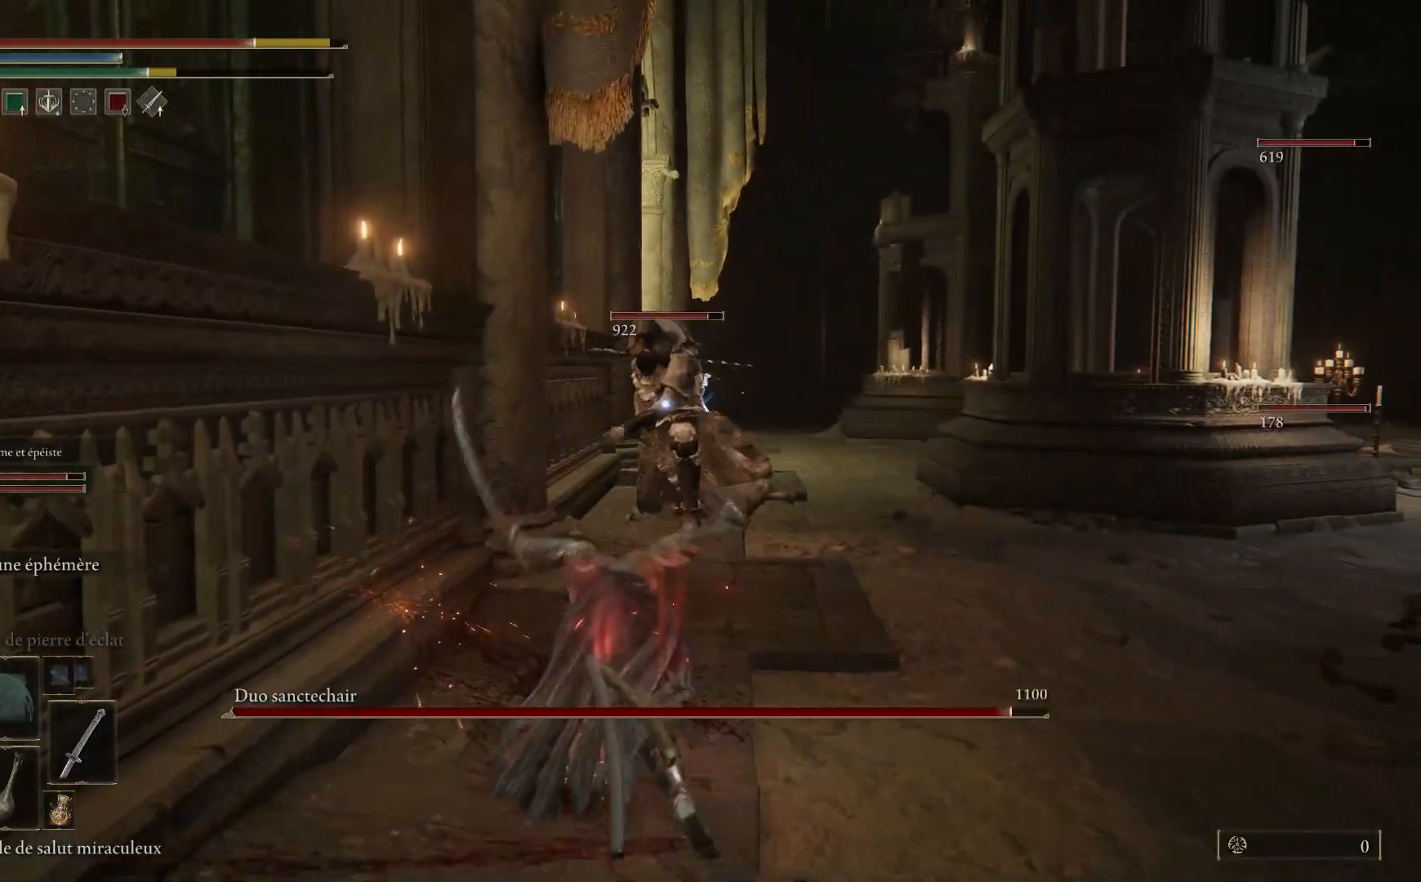
{"dt_ms": 500, "buttons": [], "left_stick": "down", "right_stick": "center", "events": [[17, "left_stick", "center"], [150, "left_stick", "down"], [217, "B", "down"], [383, "B", "up"]]}
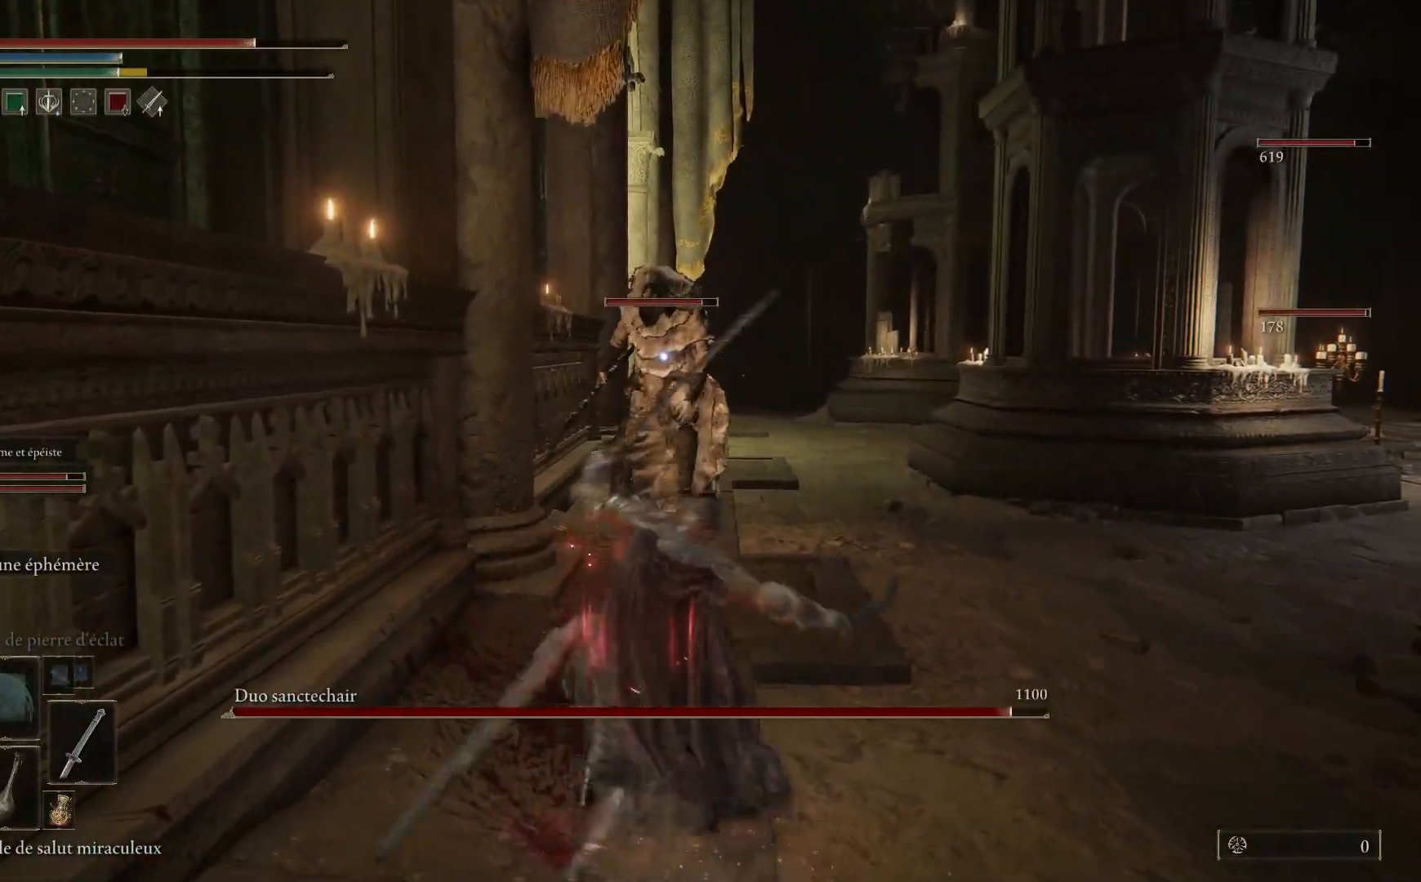
{"dt_ms": 500, "buttons": [], "left_stick": "down-right", "right_stick": "center", "events": [[500, "left_stick", "down-right"]]}
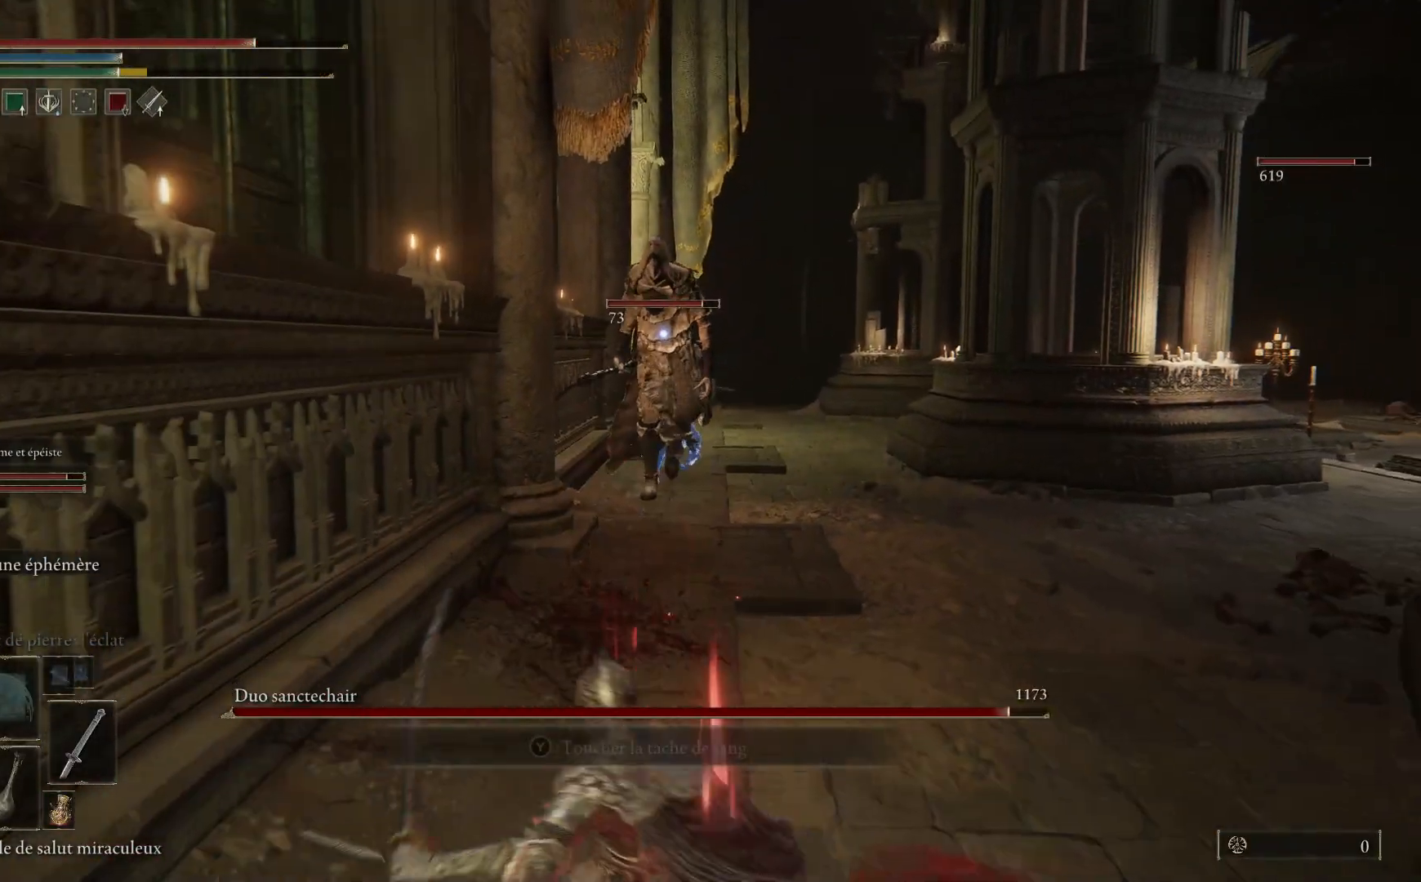
{"dt_ms": 500, "buttons": ["B"], "left_stick": "up-right", "right_stick": "center", "events": [[117, "B", "down"], [133, "left_stick", "right"], [233, "left_stick", "up-right"]]}
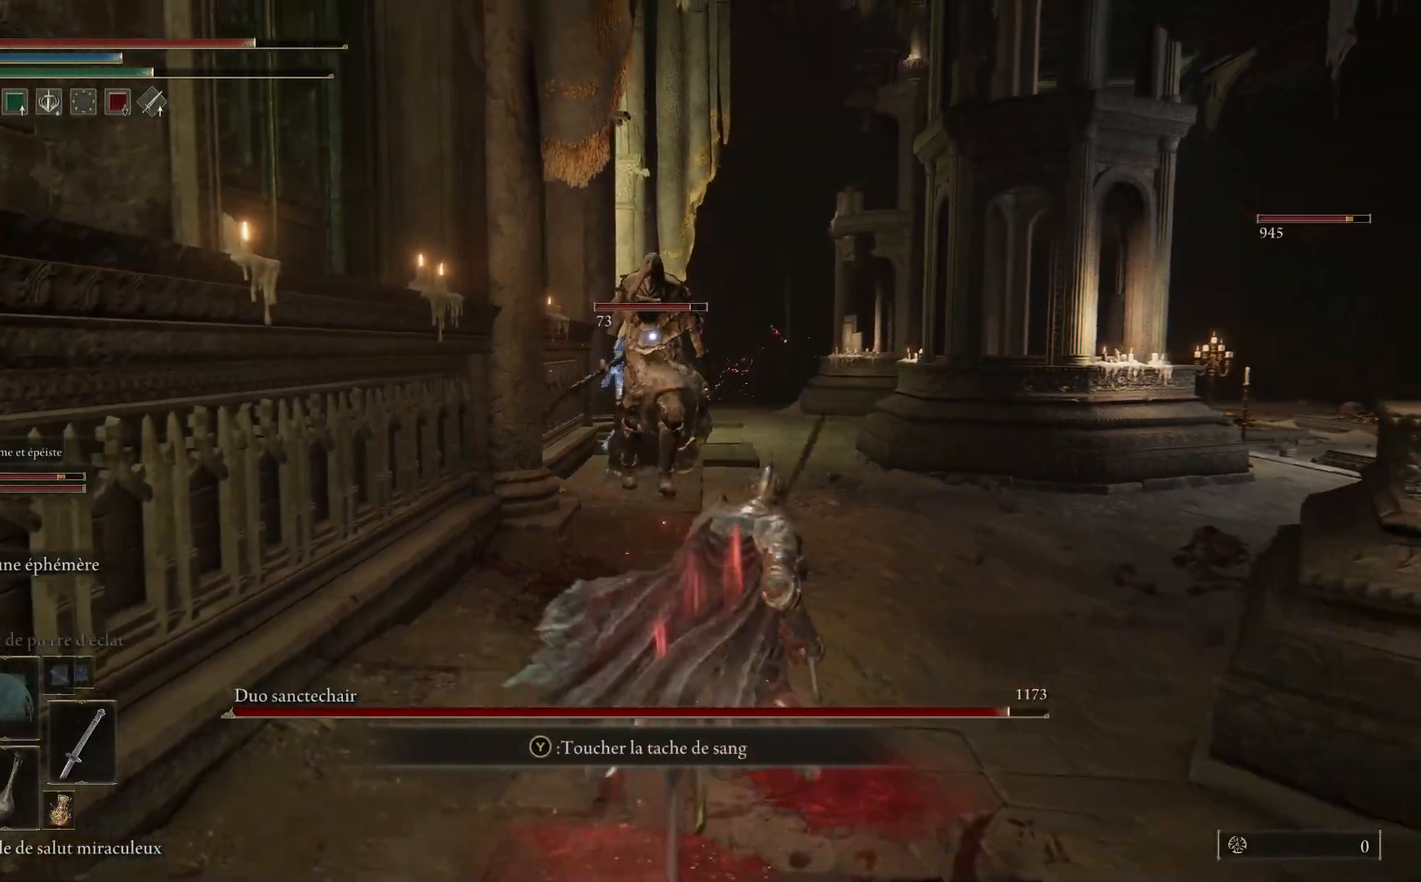
{"dt_ms": 500, "buttons": [], "left_stick": "up-right", "right_stick": "center", "events": [[283, "left_stick", "up"], [417, "left_stick", "up-right"], [467, "B", "up"]]}
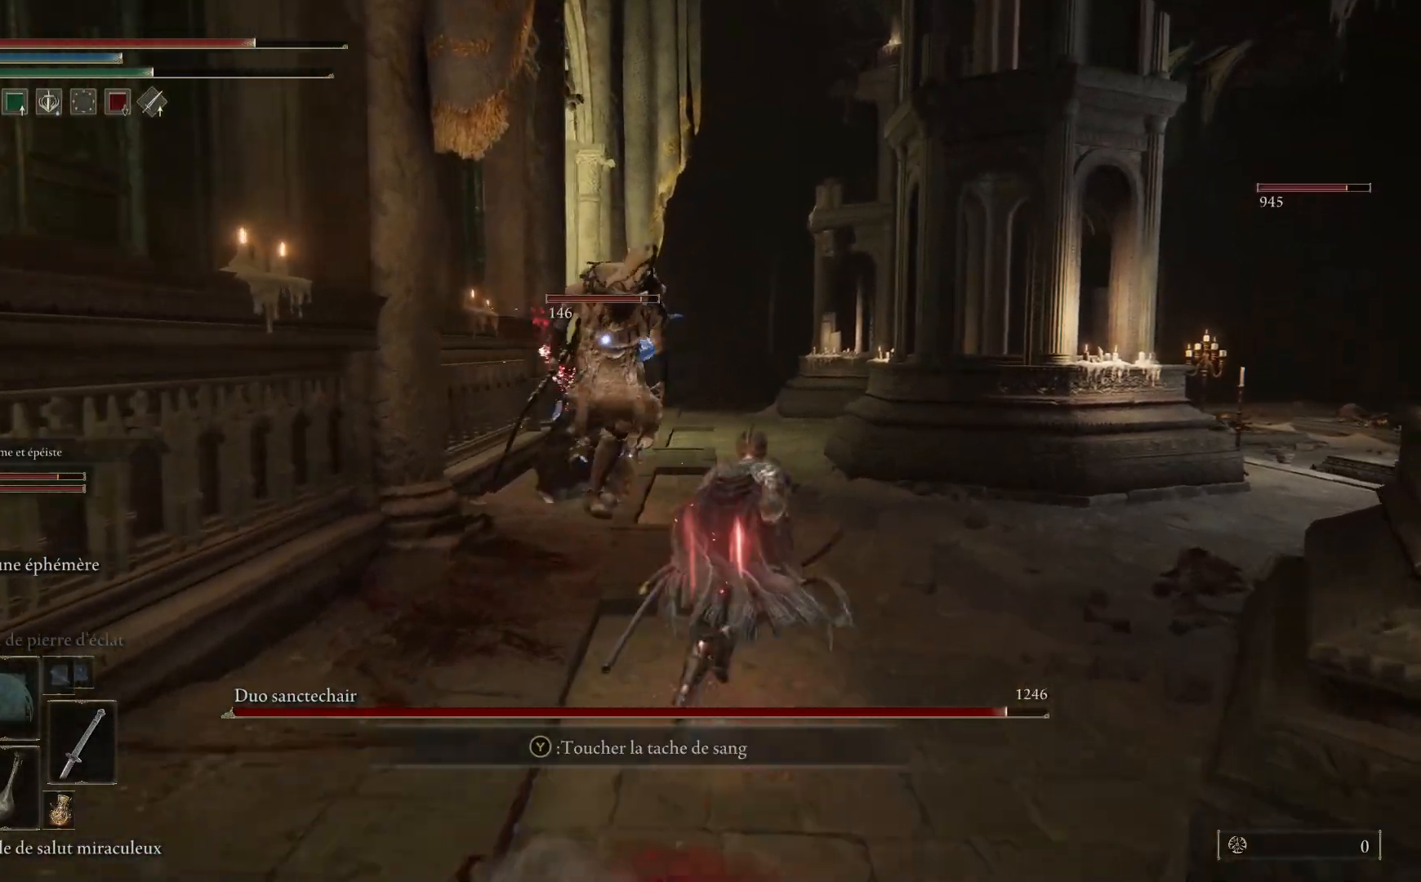
{"dt_ms": 500, "buttons": ["B"], "left_stick": "up-right", "right_stick": "center", "events": [[500, "B", "down"]]}
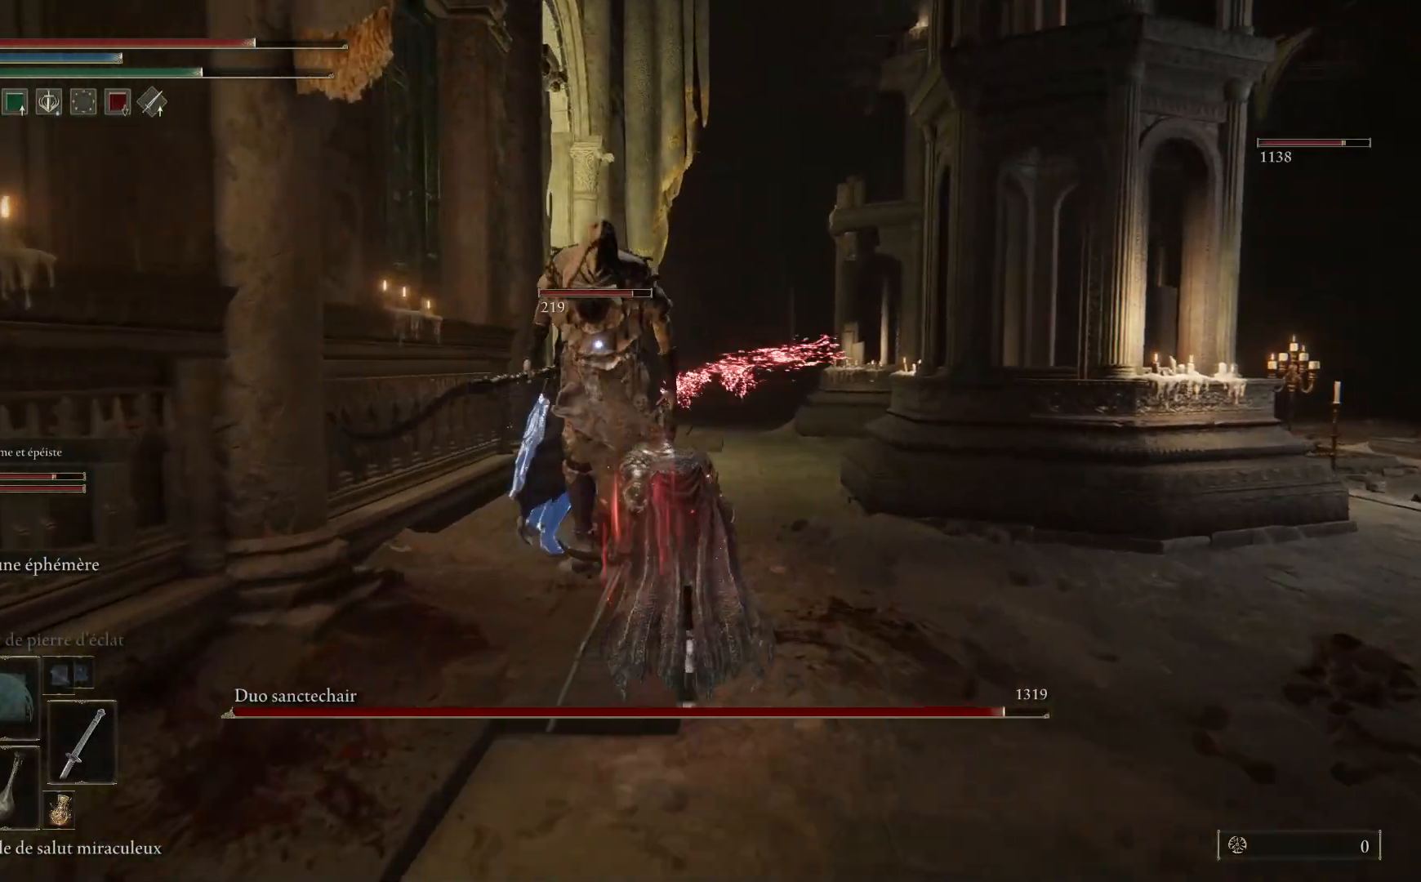
{"dt_ms": 500, "buttons": [], "left_stick": "up-right", "right_stick": "center", "events": [[183, "B", "up"]]}
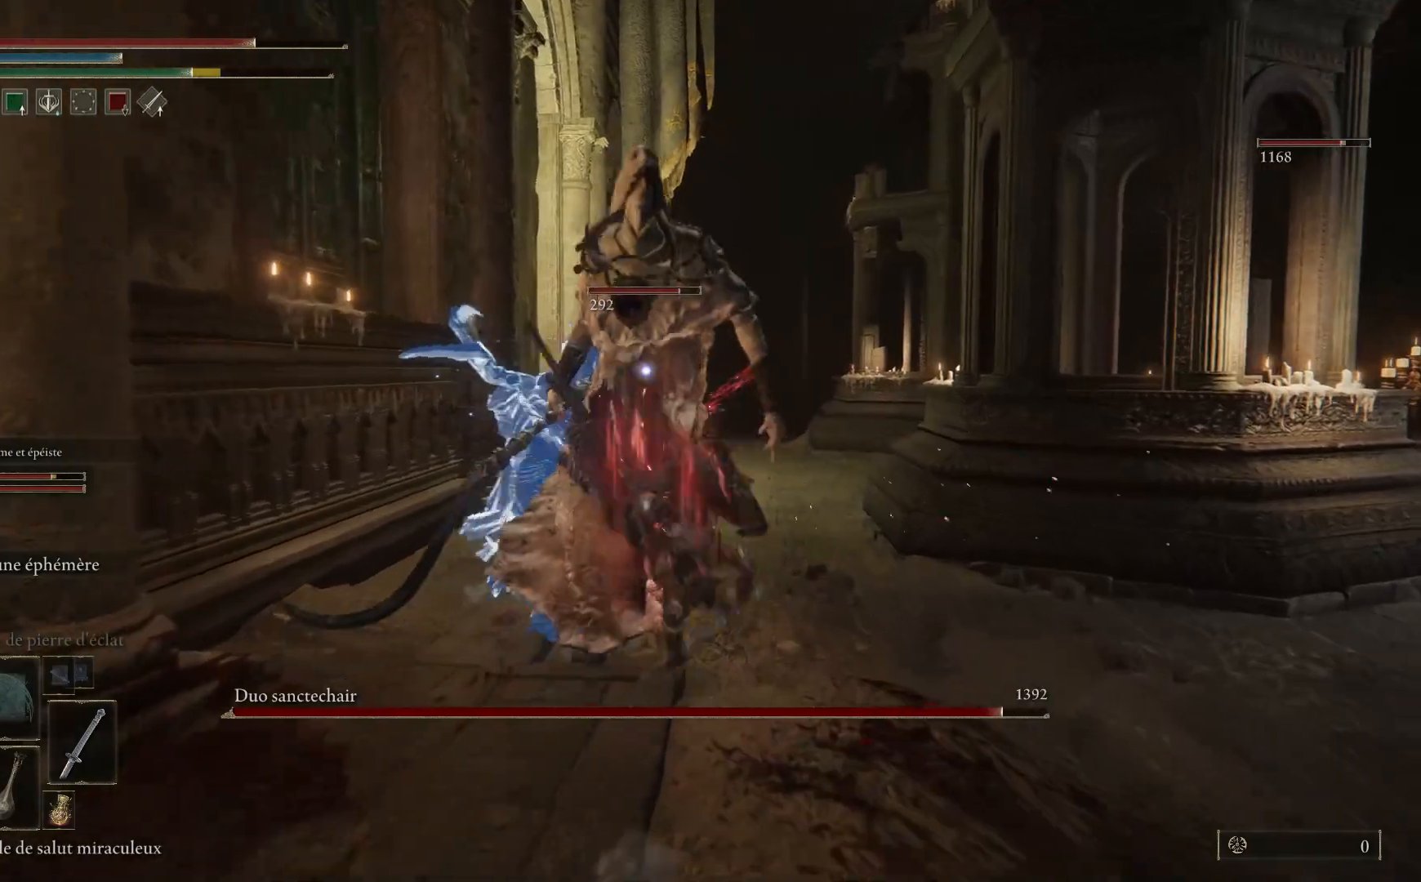
{"dt_ms": 500, "buttons": [], "left_stick": "up-right", "right_stick": "center", "events": []}
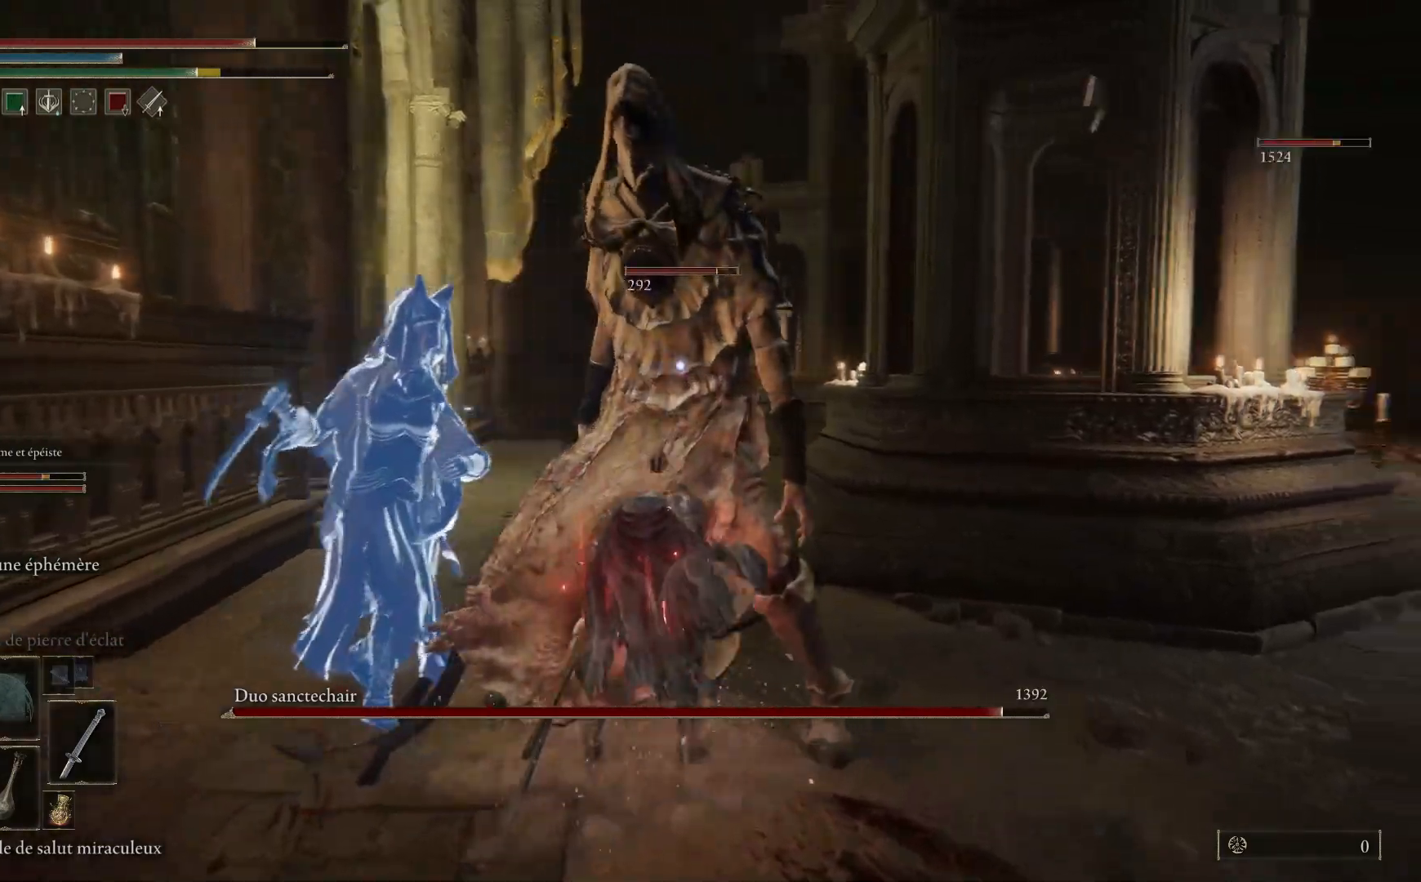
{"dt_ms": 500, "buttons": [], "left_stick": "up-right", "right_stick": "center", "events": [[17, "L1", "down"], [150, "L1", "up"], [200, "L1", "down"], [333, "L1", "up"], [383, "L1", "down"], [500, "L1", "up"]]}
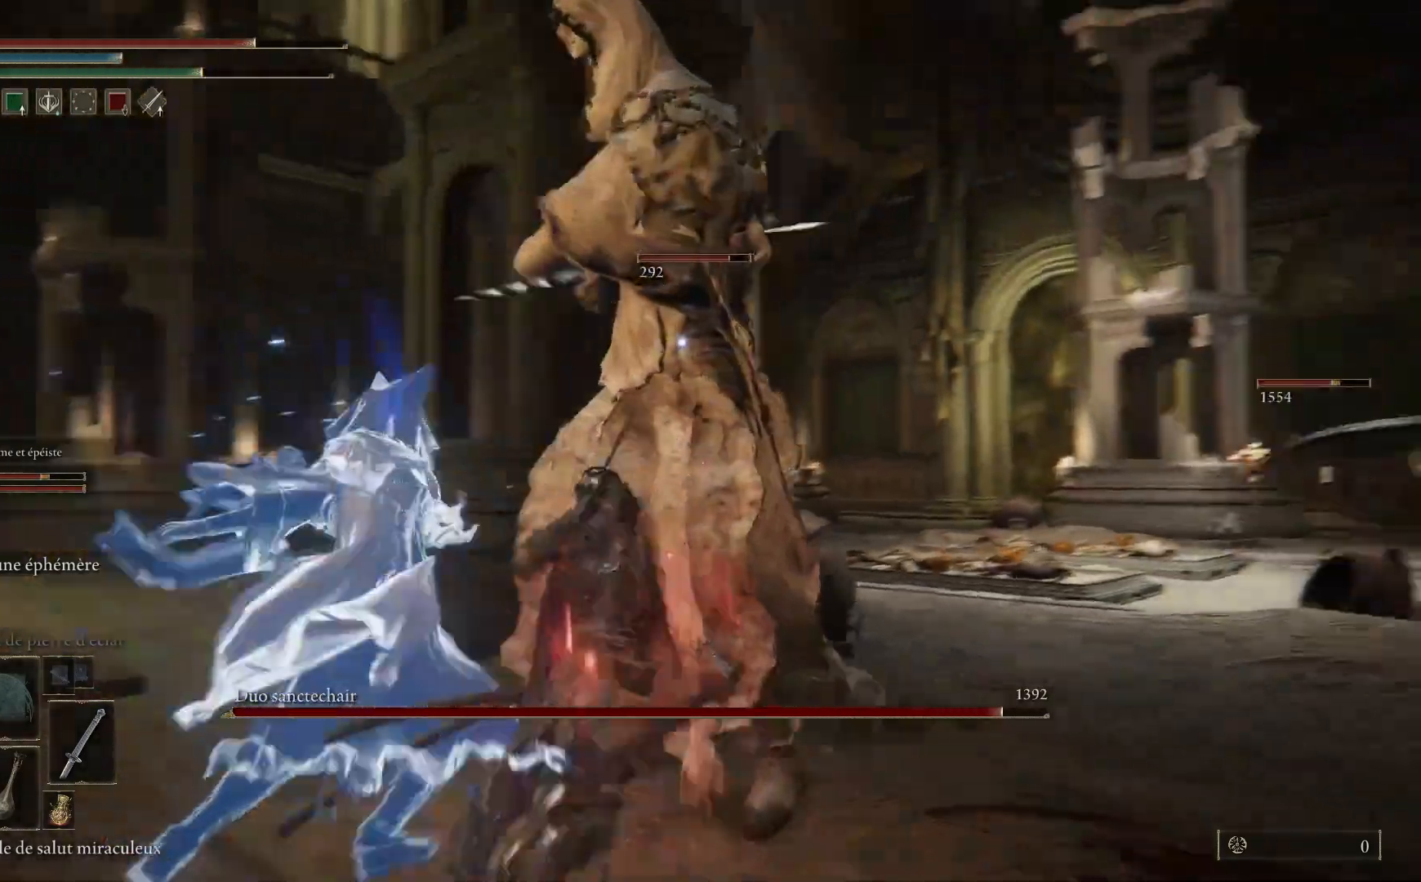
{"dt_ms": 500, "buttons": ["L1"], "left_stick": "up-right", "right_stick": "center", "events": [[83, "L1", "down"], [183, "L1", "up"], [250, "L1", "down"], [367, "L1", "up"], [450, "L1", "down"]]}
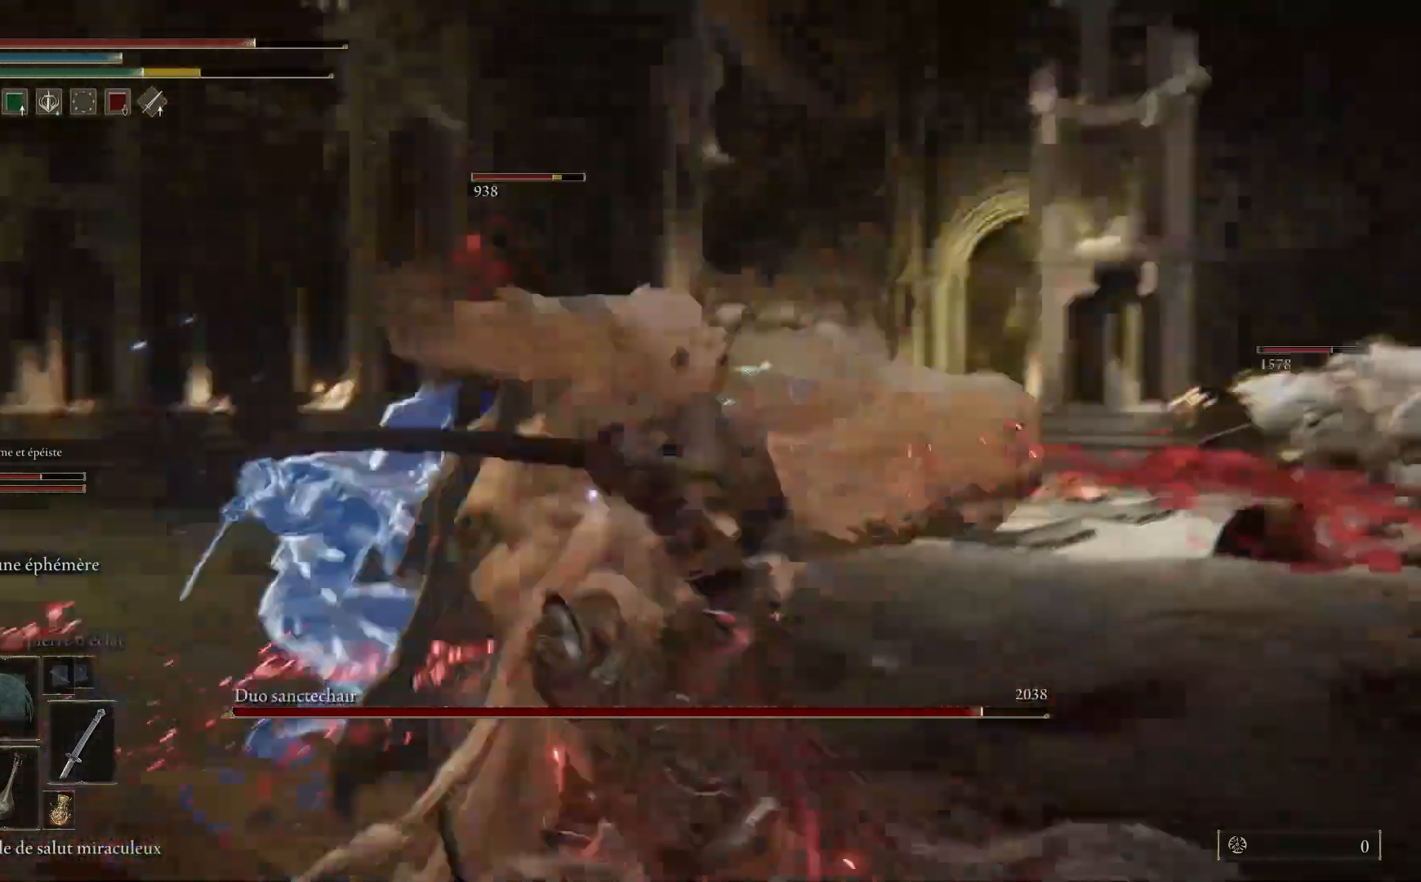
{"dt_ms": 500, "buttons": [], "left_stick": "up-right", "right_stick": "center"}
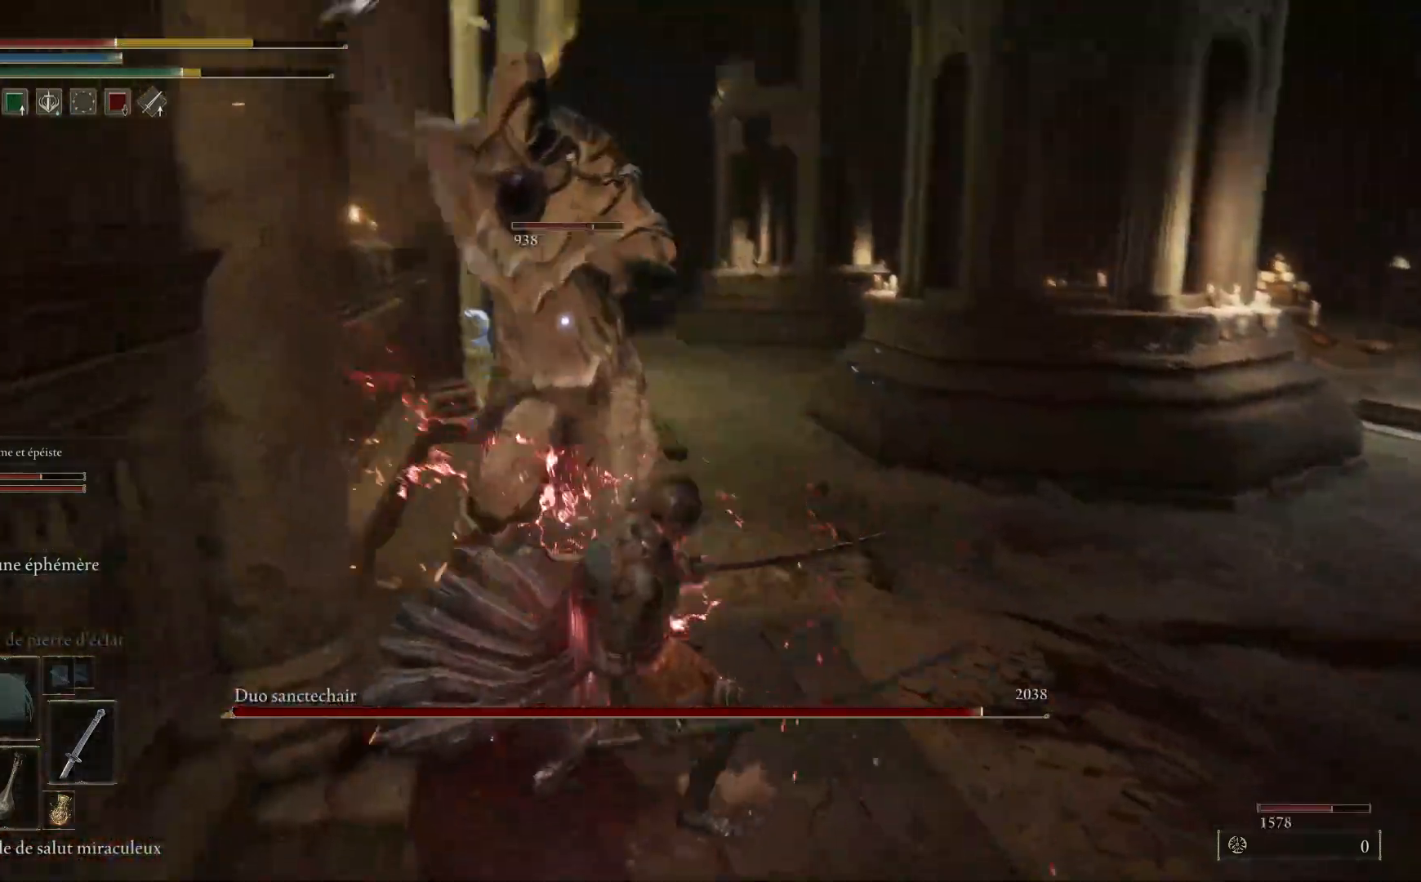
{"dt_ms": 500, "buttons": [], "left_stick": "down", "right_stick": "center", "events": [[17, "left_stick", "right"], [117, "left_stick", "down-right"], [150, "B", "down"], [283, "B", "up"], [350, "left_stick", "down"], [383, "B", "down"], [500, "B", "up"]]}
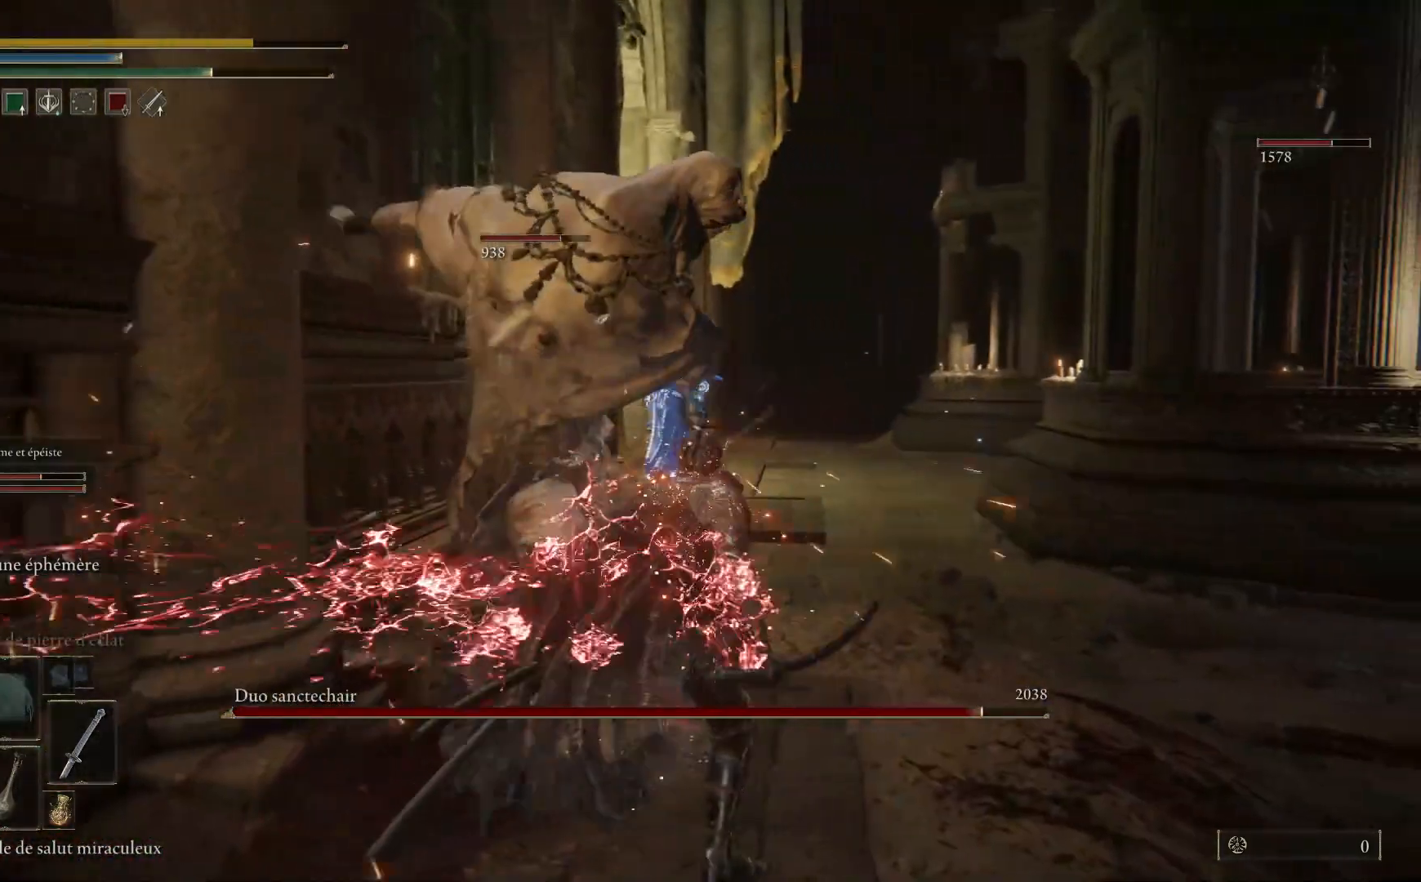
{"dt_ms": 500, "buttons": [], "left_stick": "center", "right_stick": "center", "events": [[433, "left_stick", "center"]]}